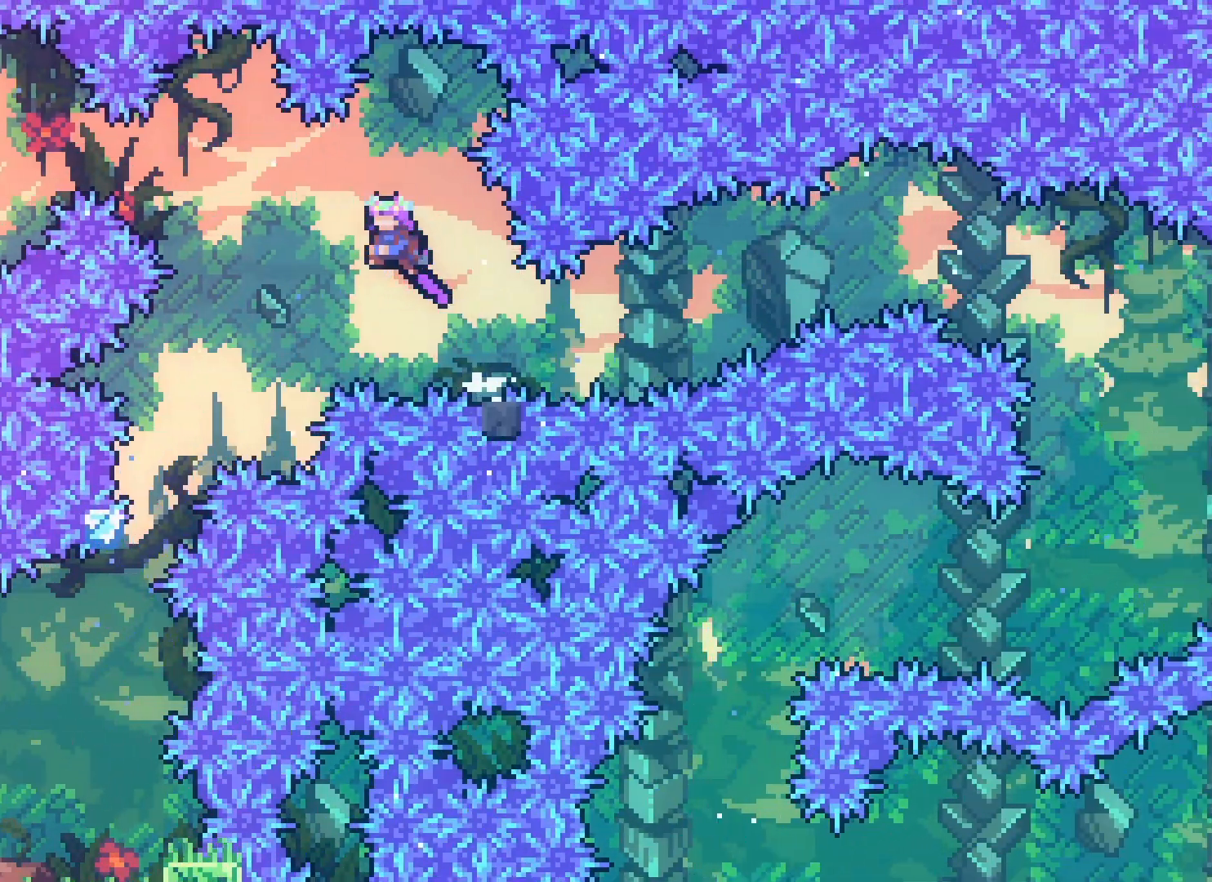
Gameplay with keyboard; each line is a JSON object with the keys held at the frame after it. "events" lists presses ("down") and releases ("up") of "climb", "climb2", "dash", "demo", "down", "grab", "jump", "jump2", "left", "pause", "right" and "up" between this image and that frame as [ms after this image, input, new state], when the widget could be followed in between. No other keys are recorded. Mouse input is not recorded. Key names are as the overlay labels them; some are game actions (e.g. jump) rather than physical keys.
{"keys": ["jump2", "left"], "events": []}
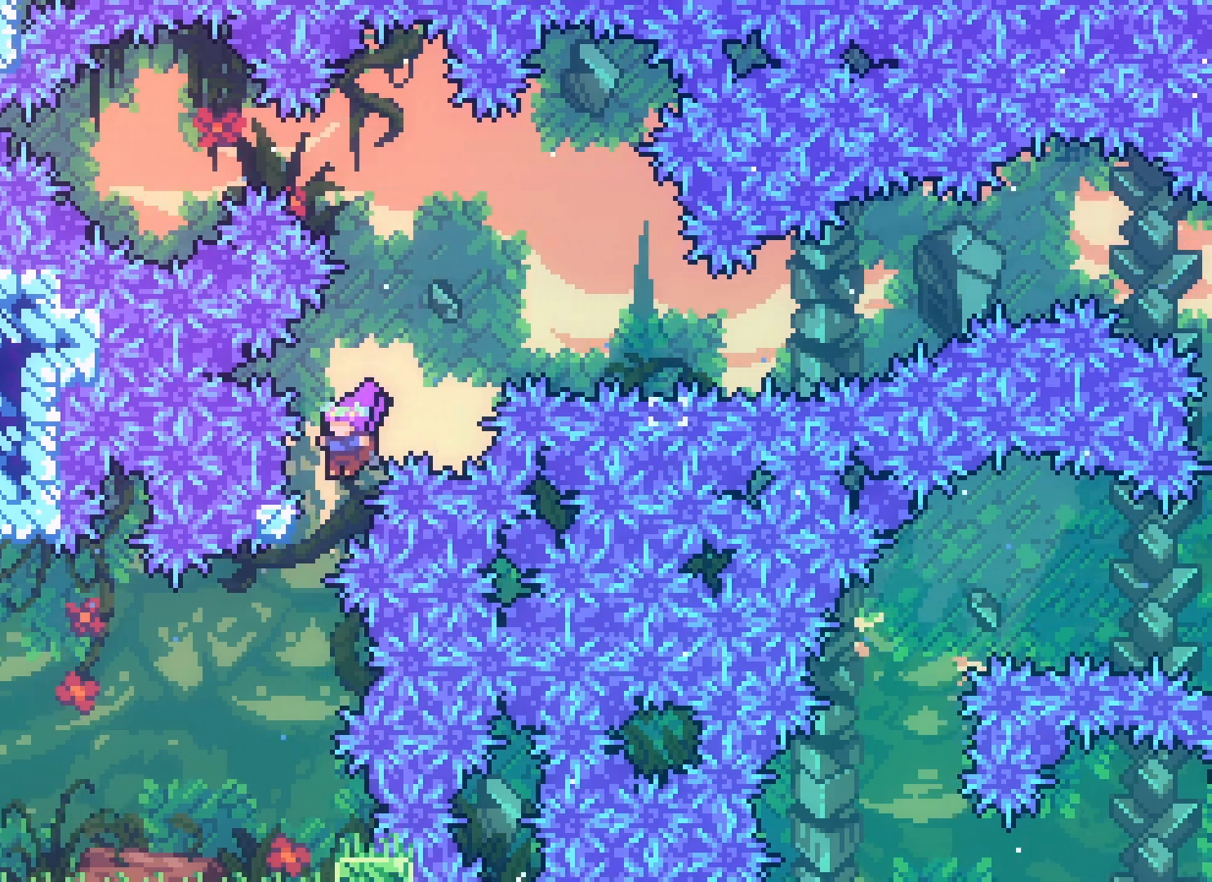
{"keys": ["grab"], "events": [[17, "jump2", "up"], [50, "grab", "down"], [217, "left", "up"], [250, "up", "down"], [467, "up", "up"]]}
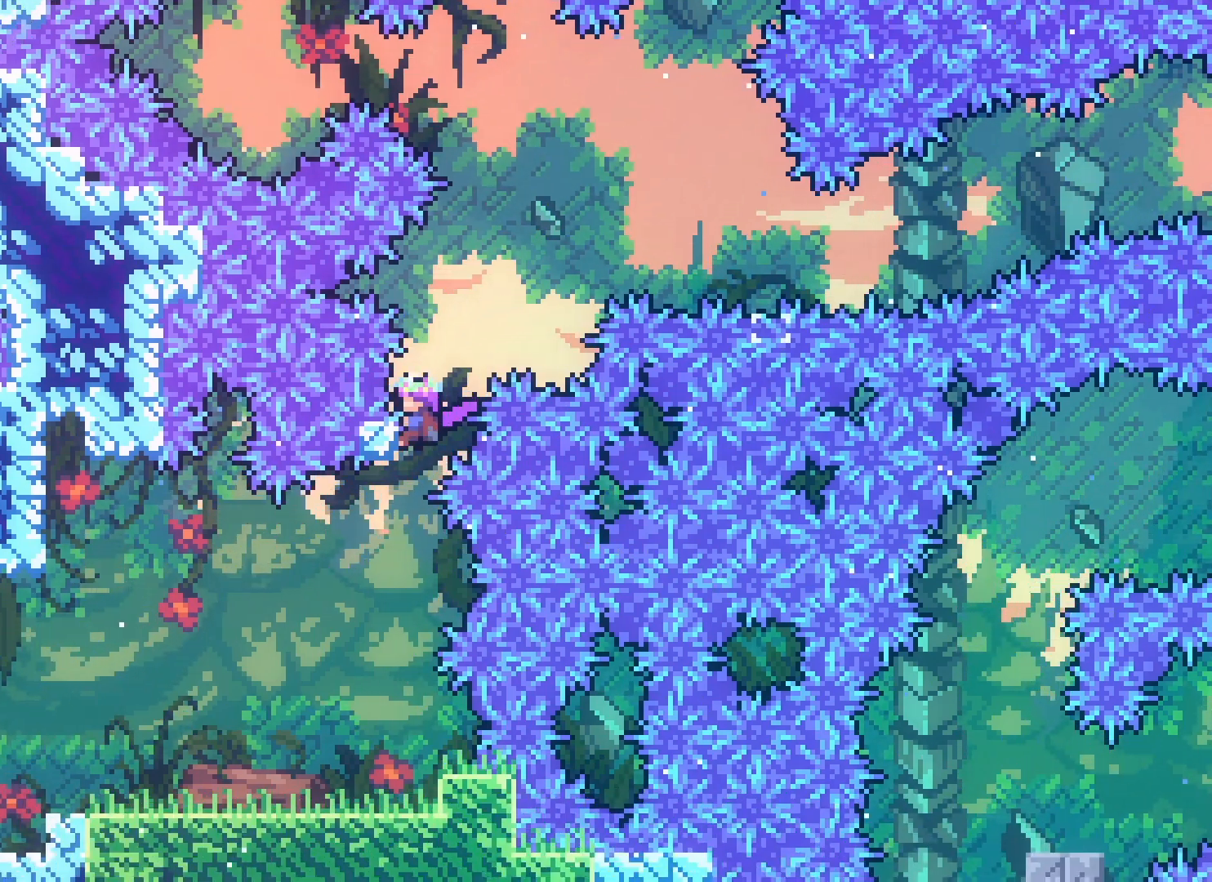
{"keys": ["grab"], "events": []}
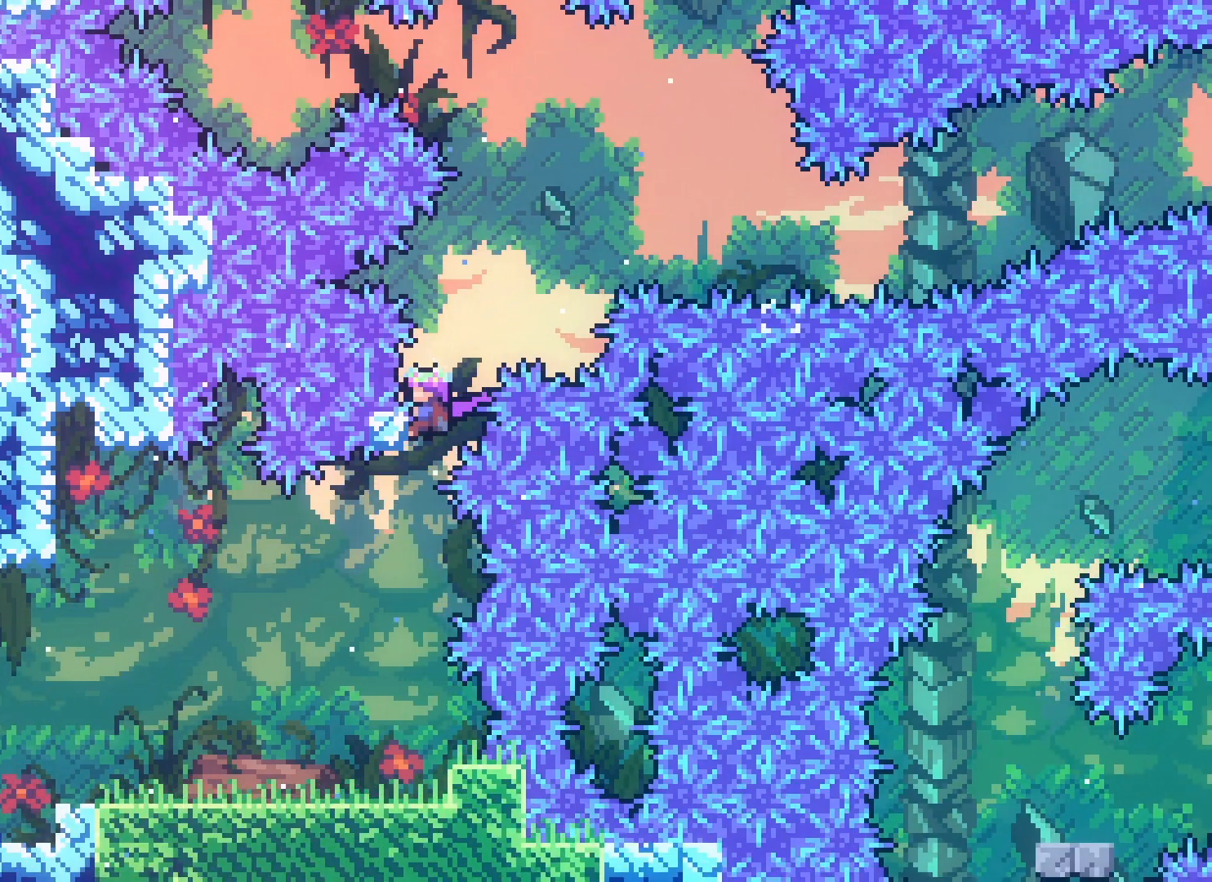
{"keys": ["grab"], "events": []}
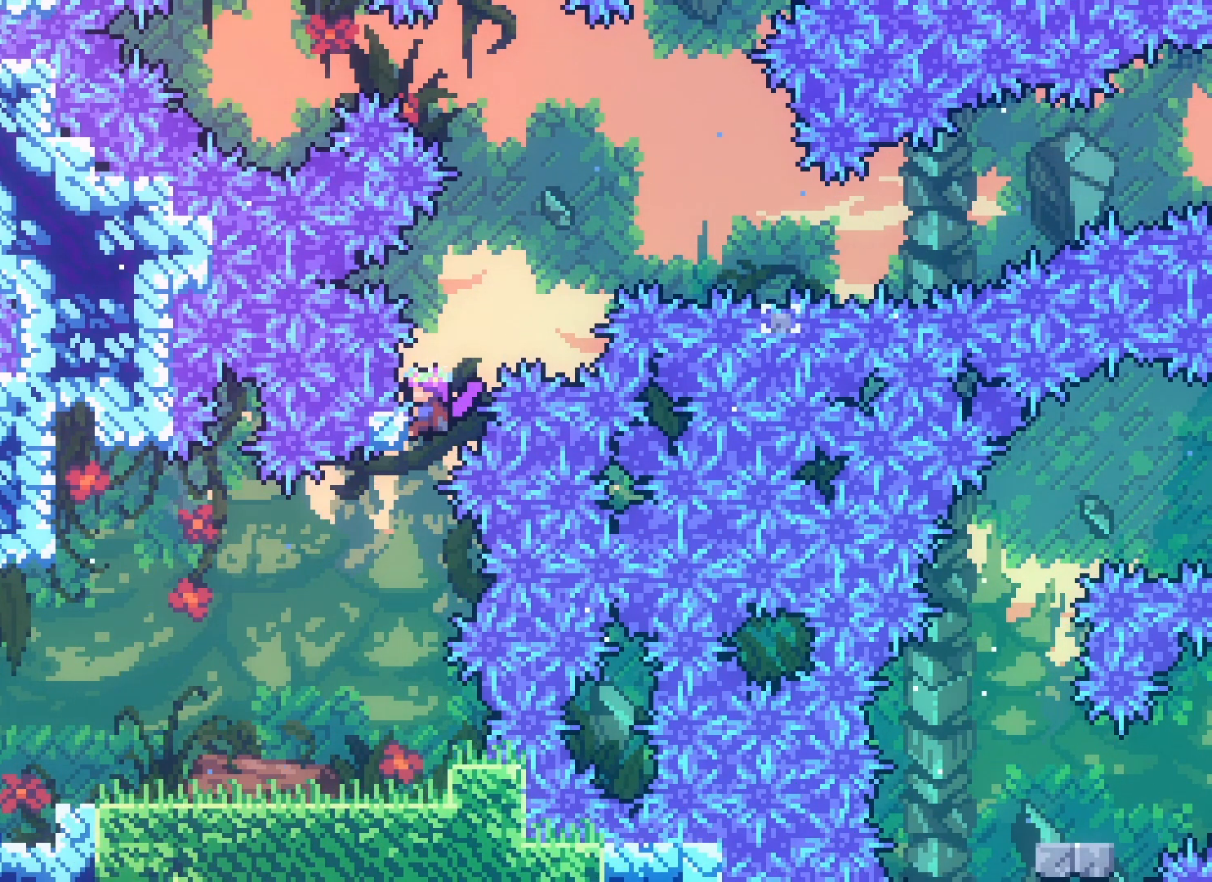
{"keys": ["jump2"], "events": [[167, "jump2", "down"], [217, "grab", "up"]]}
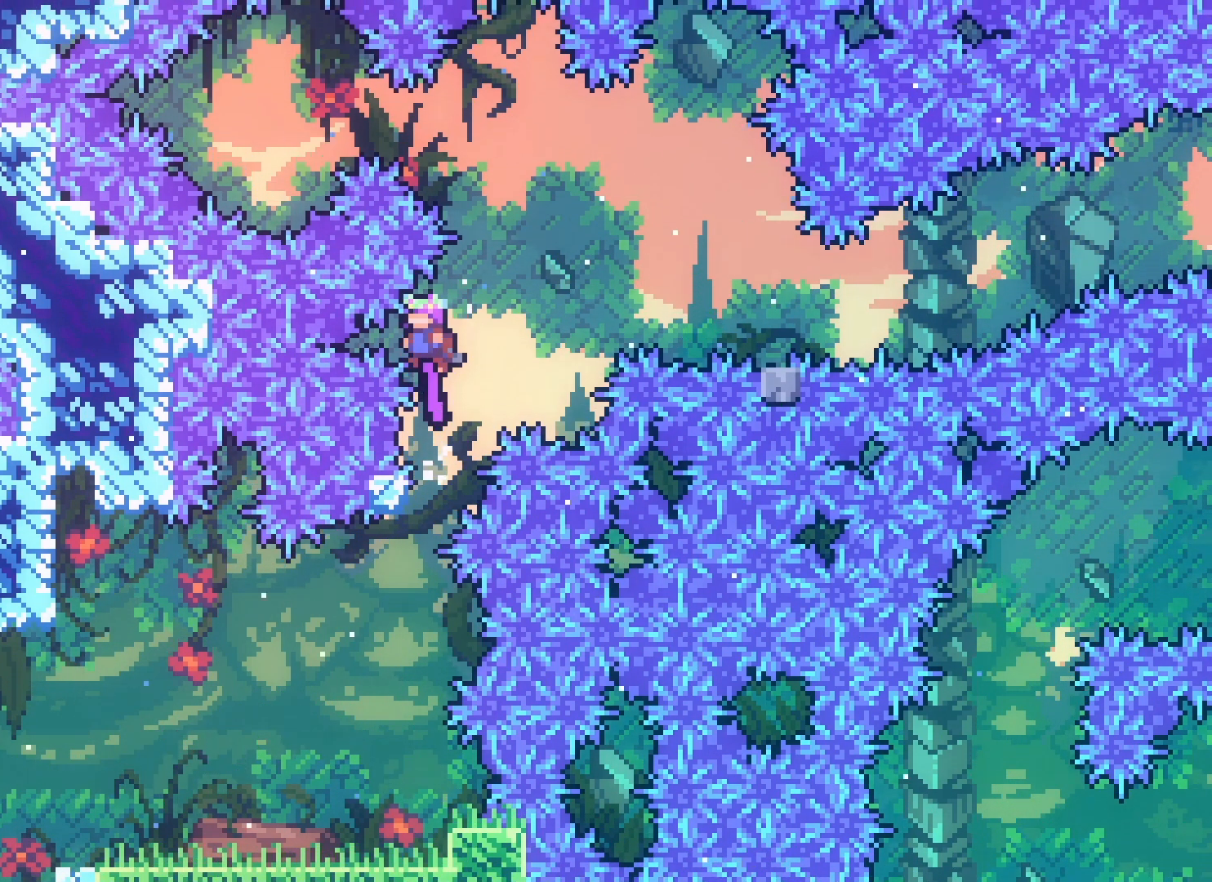
{"keys": ["jump", "right"], "events": [[200, "jump2", "up"], [233, "jump", "down"], [233, "right", "down"]]}
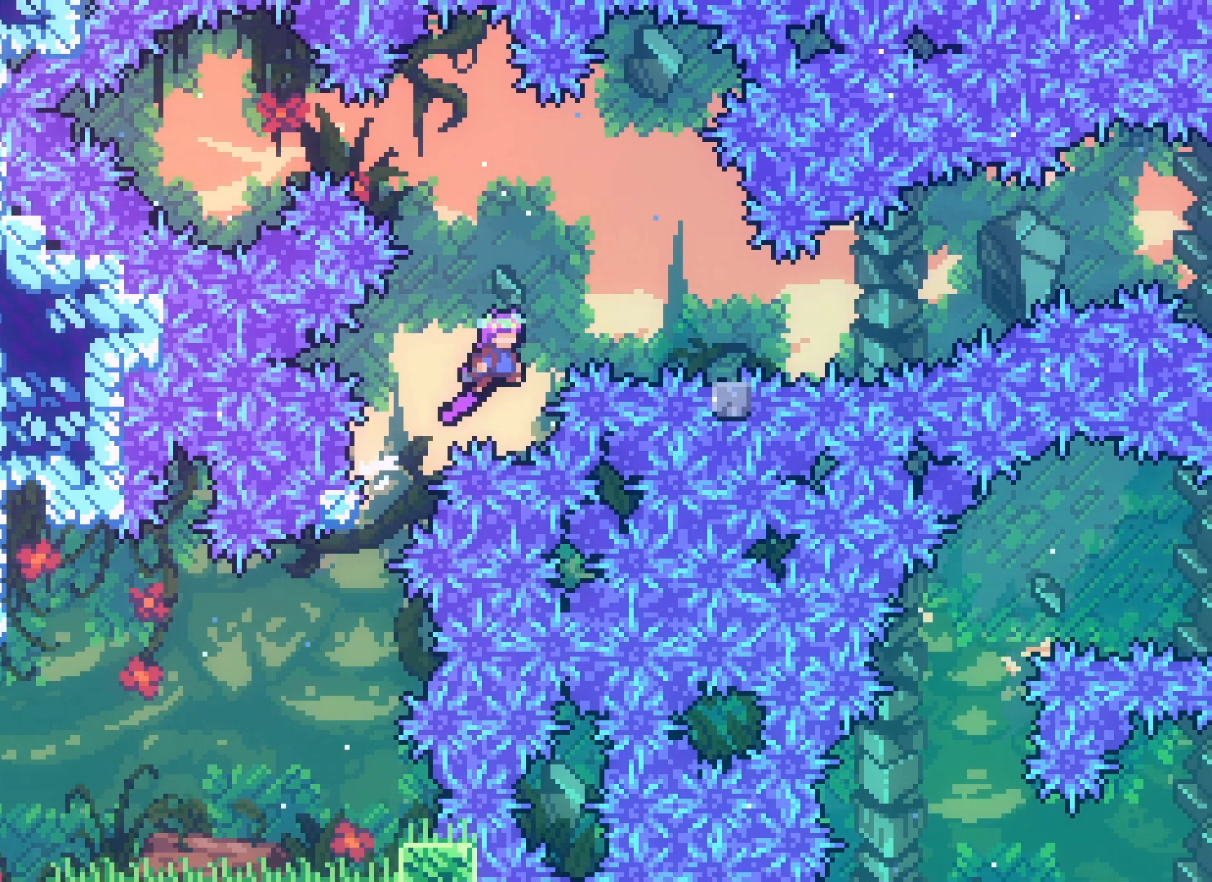
{"keys": ["jump2", "right"], "events": [[167, "dash", "down"], [167, "jump", "up"], [250, "dash", "up"], [383, "jump2", "down"]]}
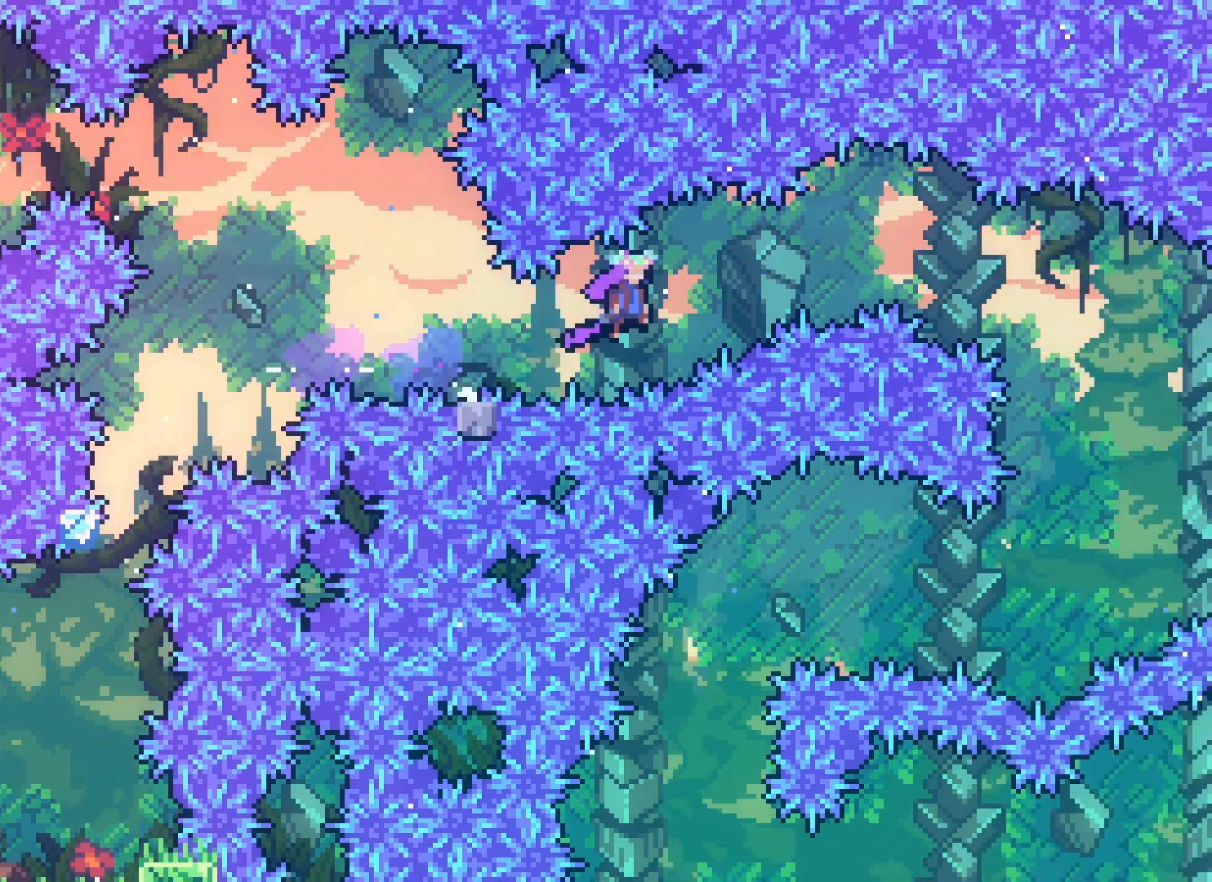
{"keys": ["jump2", "right"], "events": []}
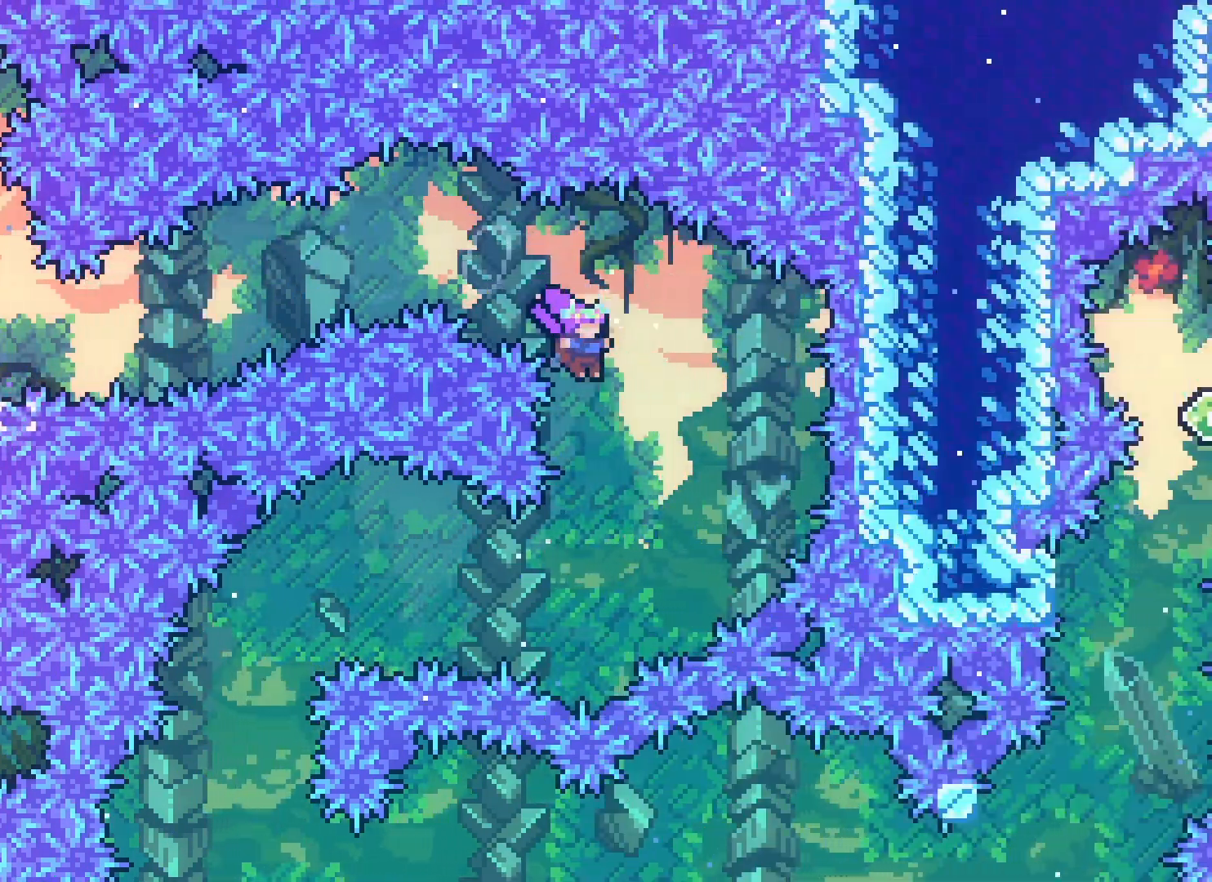
{"keys": ["jump2", "left"], "events": [[33, "right", "up"], [133, "left", "down"], [317, "dash", "down"], [433, "dash", "up"]]}
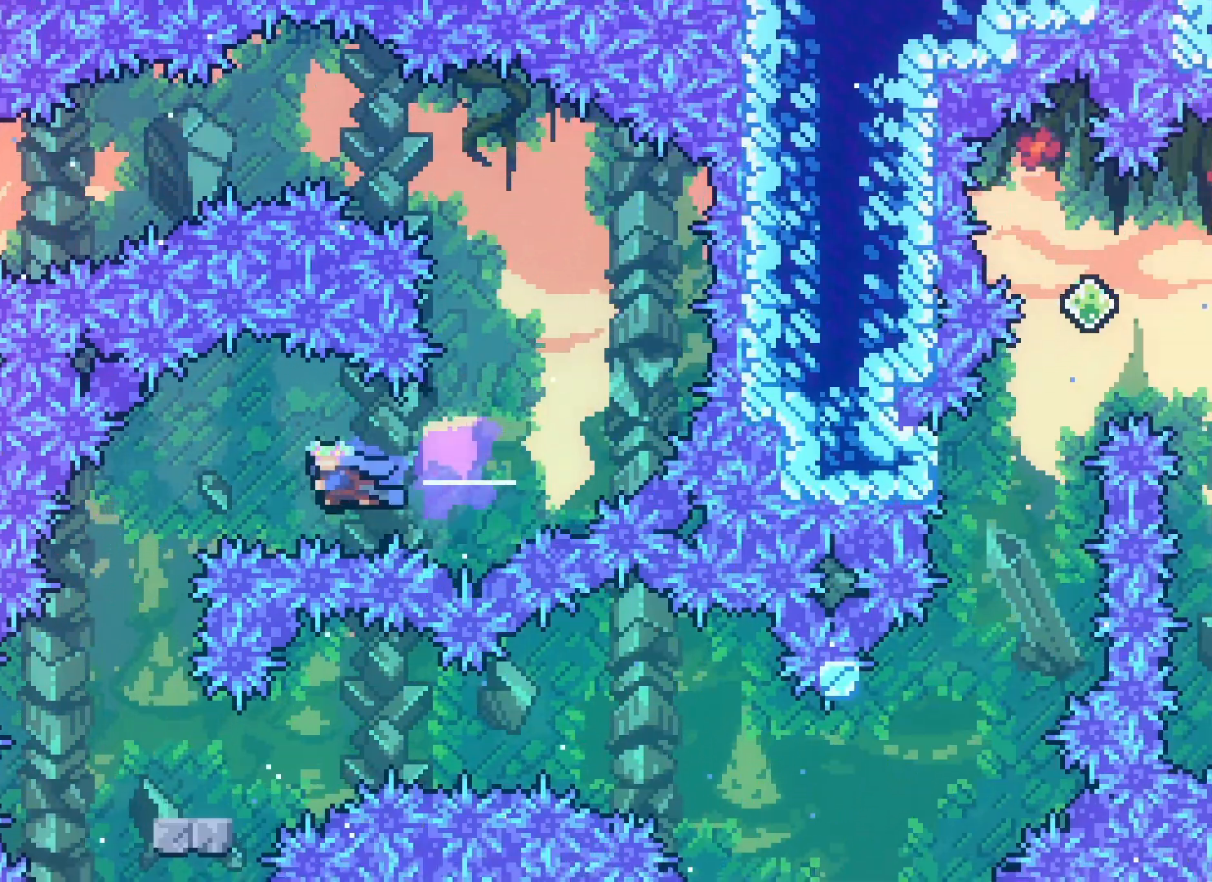
{"keys": [], "events": [[150, "jump2", "up"], [233, "left", "up"]]}
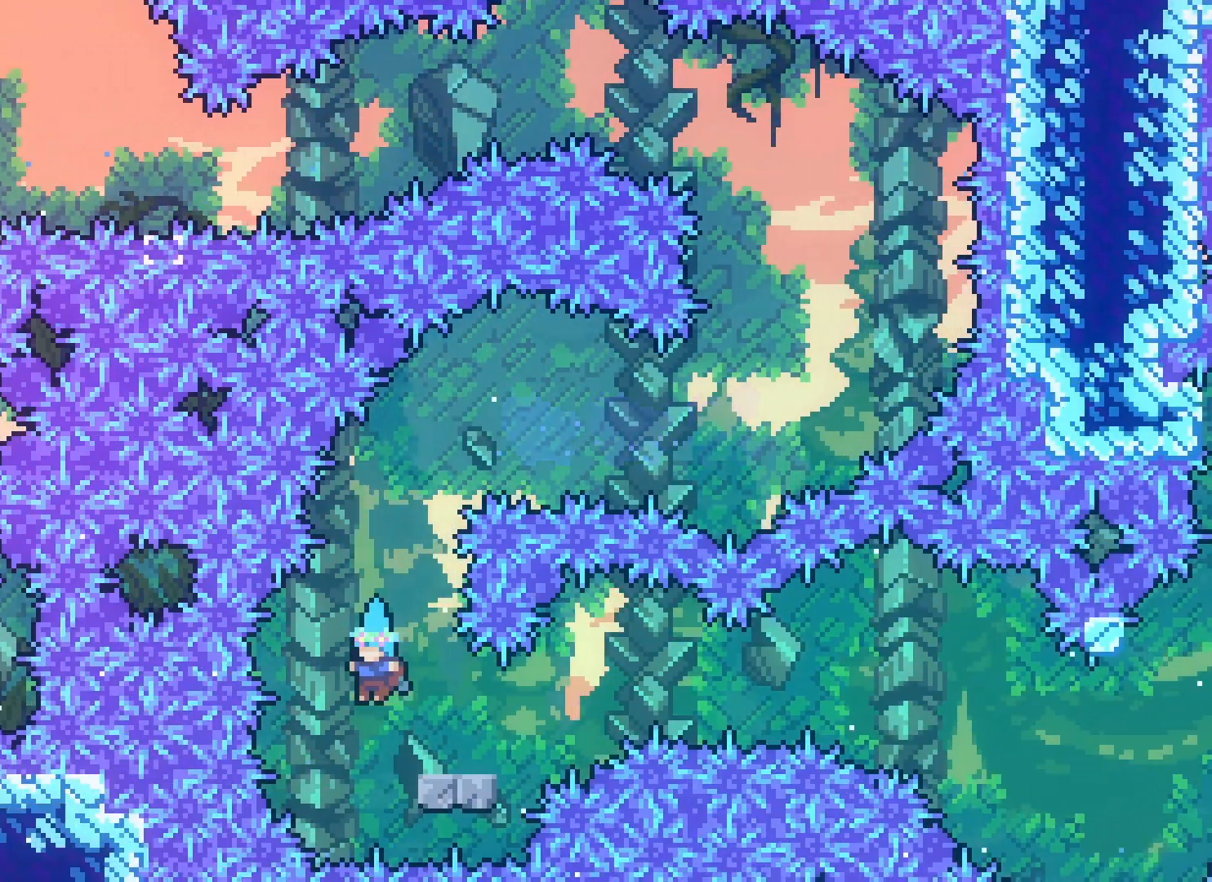
{"keys": ["grab", "right", "up"], "events": [[83, "grab", "down"], [83, "right", "down"], [167, "up", "down"]]}
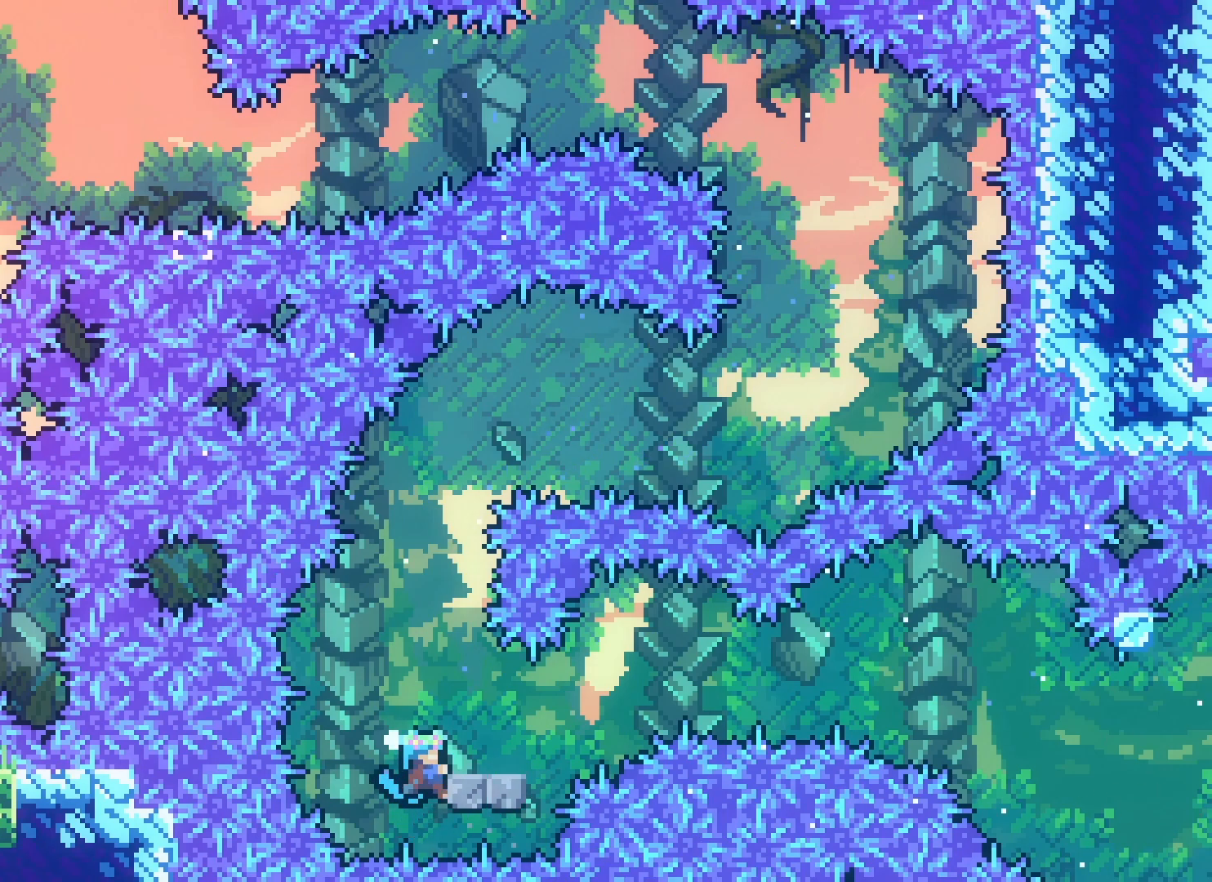
{"keys": ["dash", "down", "right"], "events": [[233, "up", "up"], [250, "left", "down"], [250, "right", "up"], [283, "grab", "up"], [300, "jump2", "down"], [417, "jump2", "up"], [450, "right", "down"], [467, "down", "down"], [467, "left", "up"], [483, "dash", "down"]]}
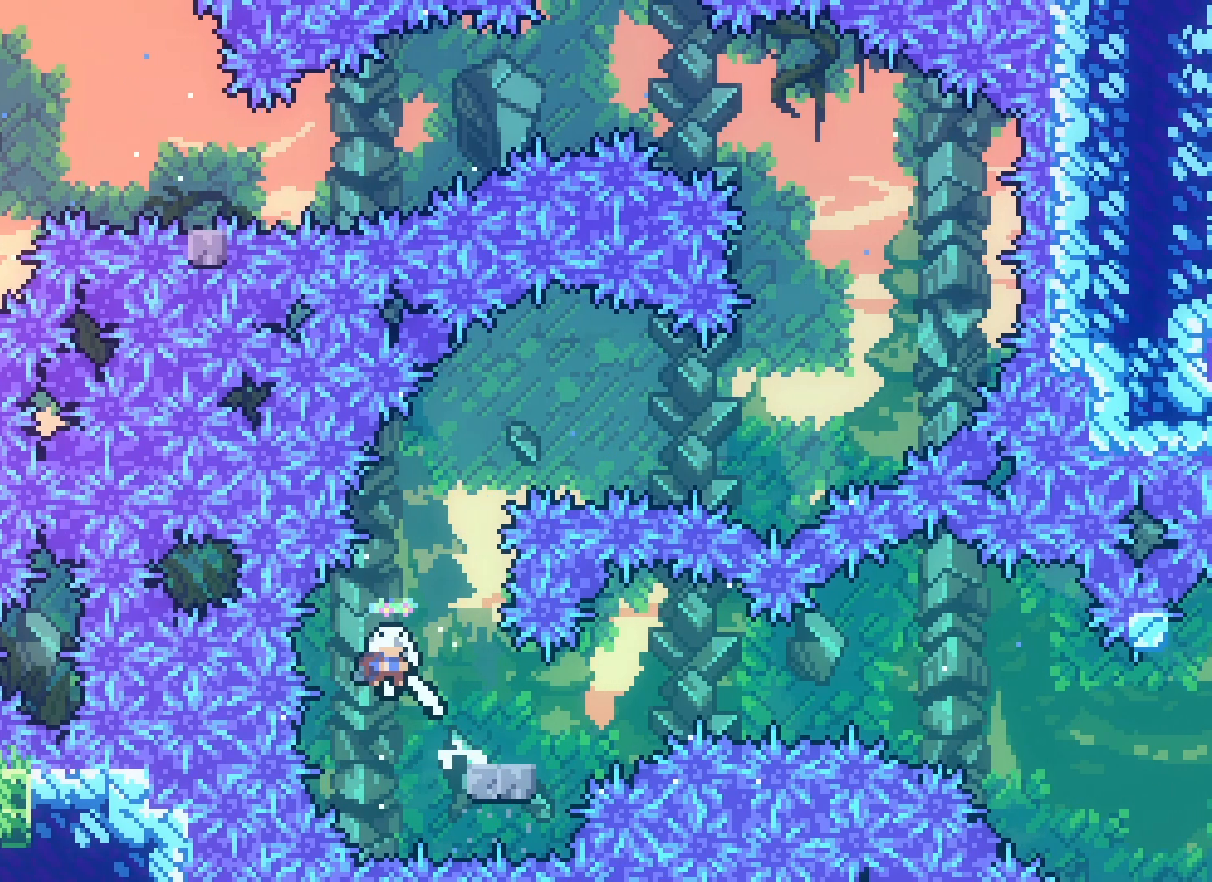
{"keys": ["jump2", "right"], "events": [[83, "dash", "up"], [100, "down", "up"], [167, "jump2", "down"]]}
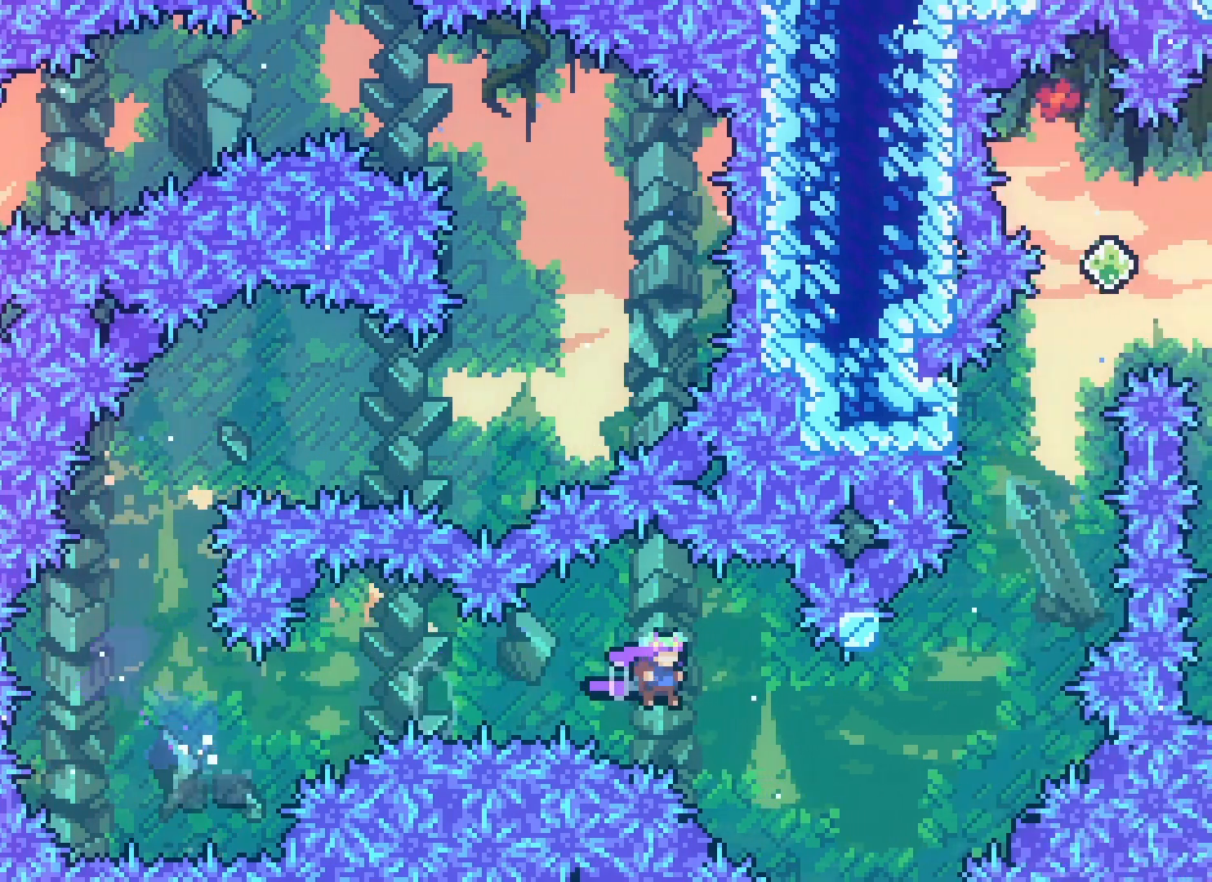
{"keys": ["jump2", "right"], "events": [[200, "jump2", "up"], [217, "up", "down"], [250, "dash", "down"], [250, "right", "up"], [350, "dash", "up"], [350, "up", "up"], [433, "jump2", "down"], [467, "right", "down"]]}
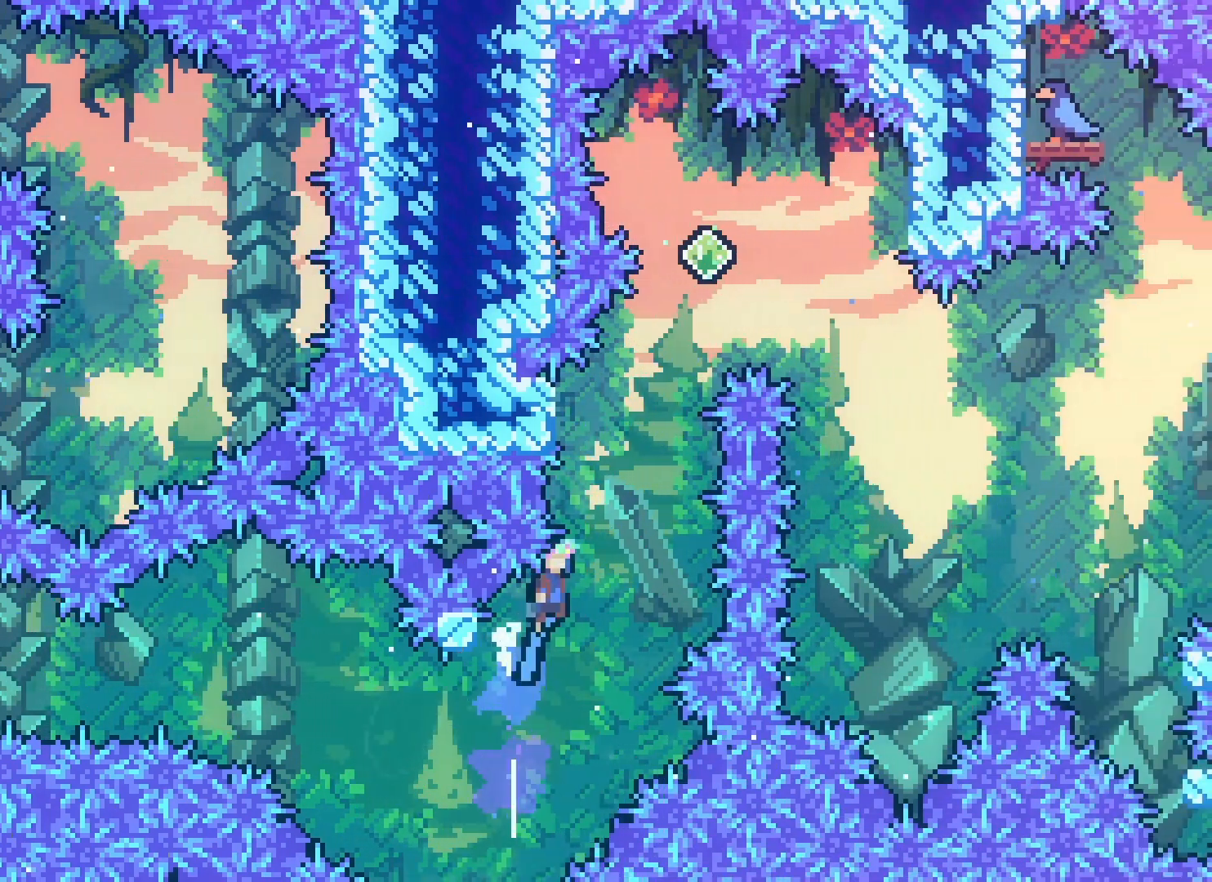
{"keys": ["grab", "left"], "events": [[50, "right", "up"], [117, "left", "down"], [450, "jump2", "up"], [500, "grab", "down"]]}
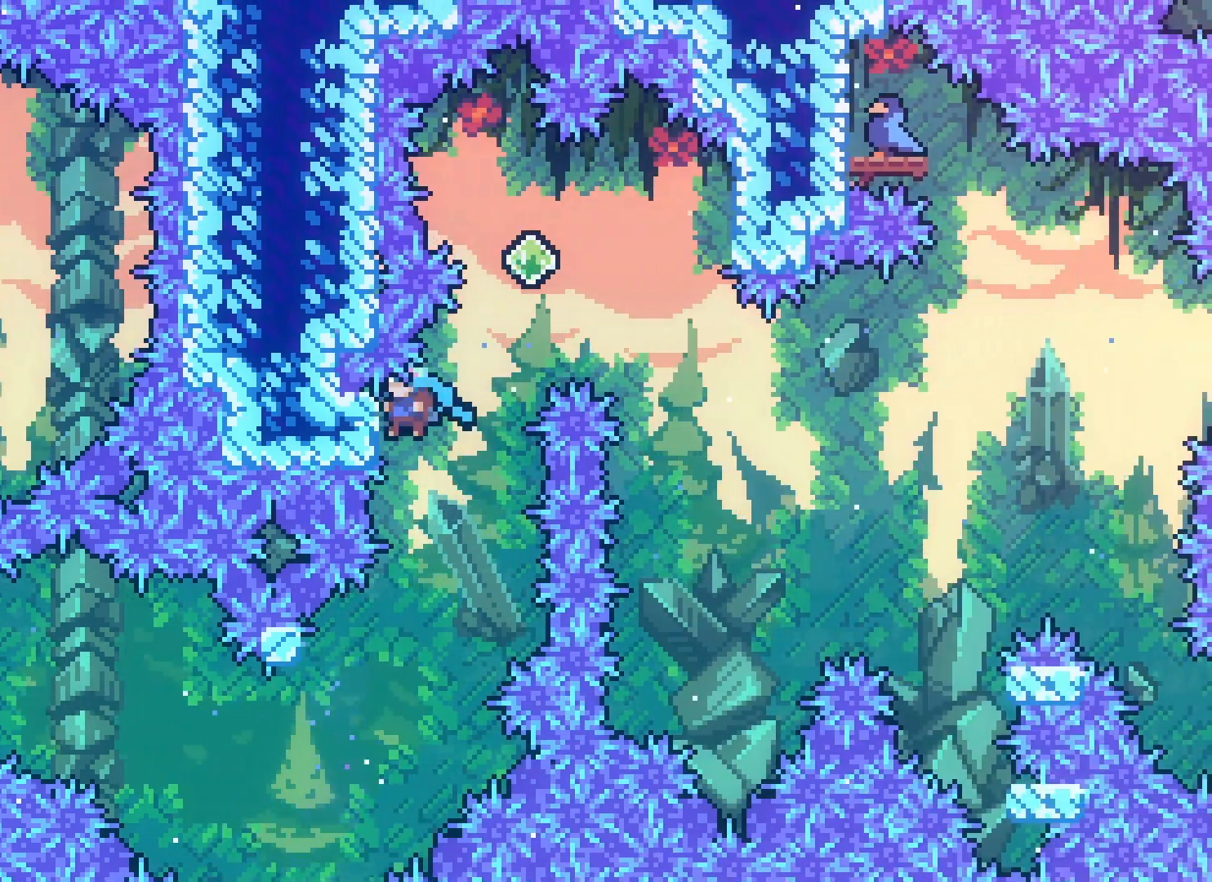
{"keys": ["grab"], "events": [[117, "left", "up"]]}
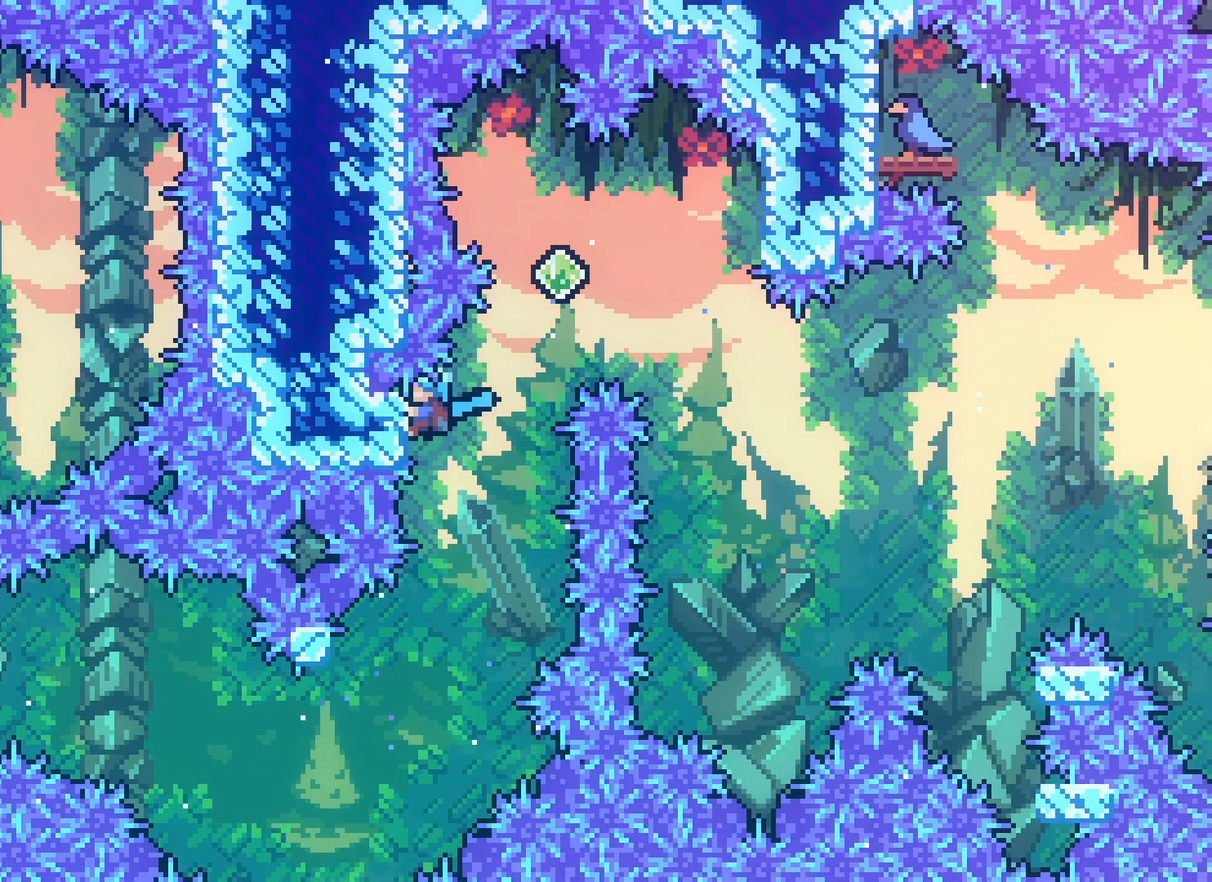
{"keys": ["grab"], "events": [[17, "down", "down"], [67, "down", "up"], [317, "down", "down"], [350, "down", "up"]]}
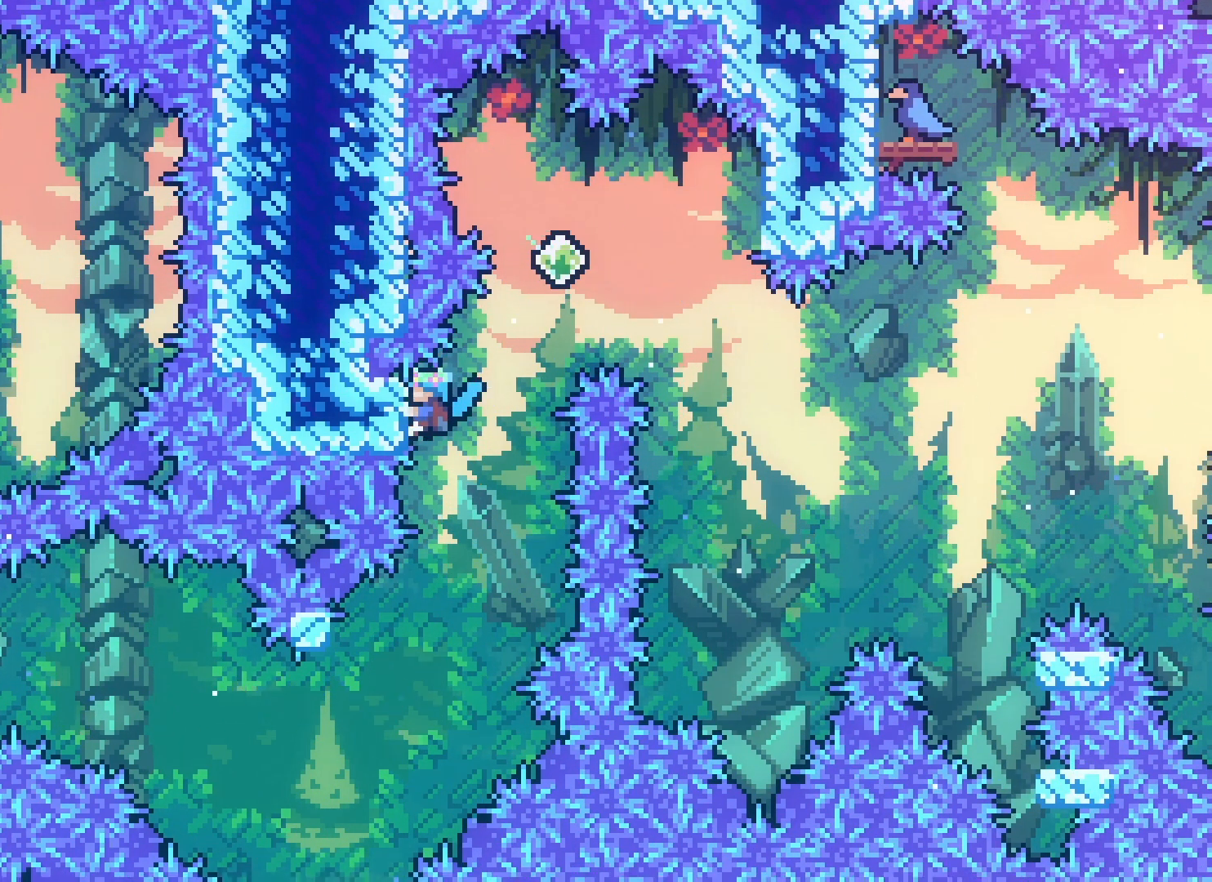
{"keys": ["jump2", "left"], "events": [[100, "right", "down"], [133, "jump2", "down"], [167, "grab", "up"], [333, "right", "up"], [383, "left", "down"]]}
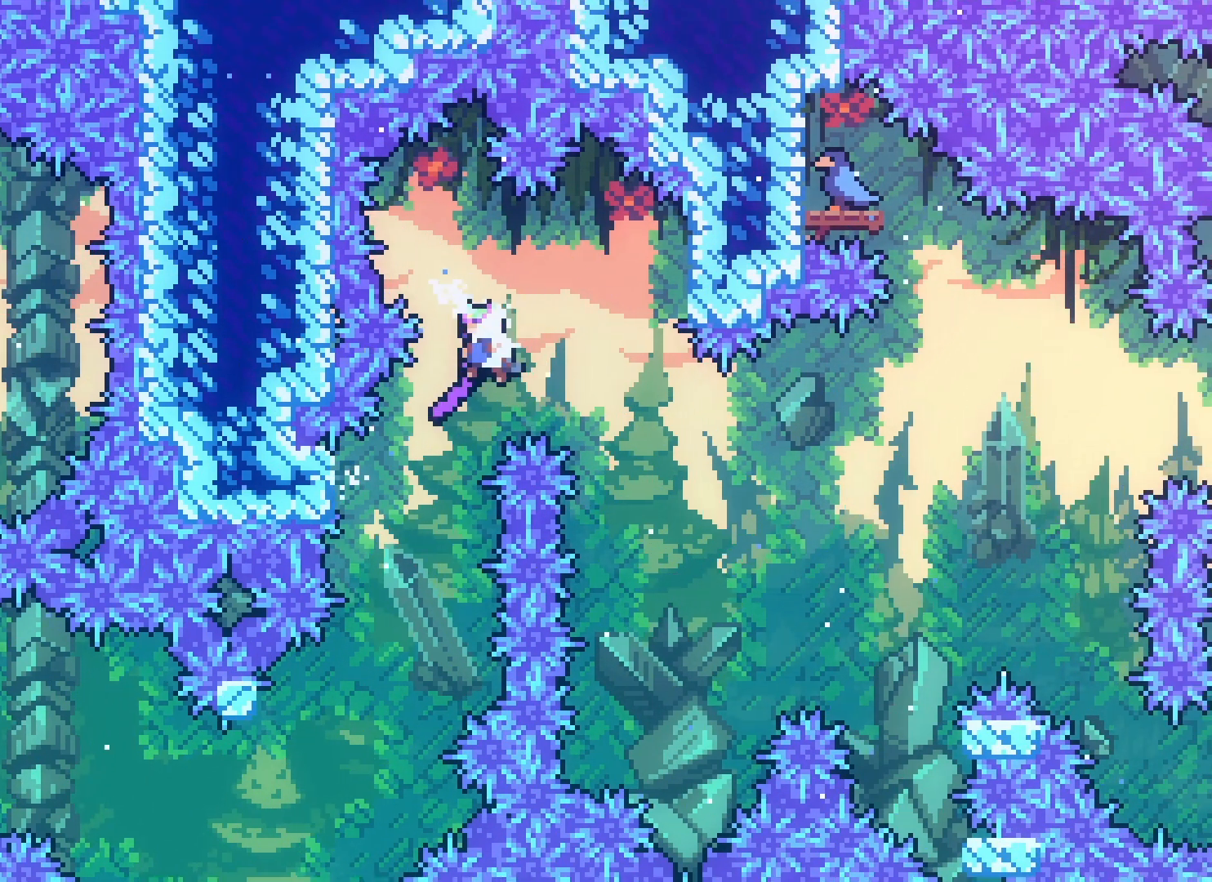
{"keys": ["grab", "left", "up"], "events": [[350, "grab", "down"], [350, "jump2", "up"], [417, "up", "down"]]}
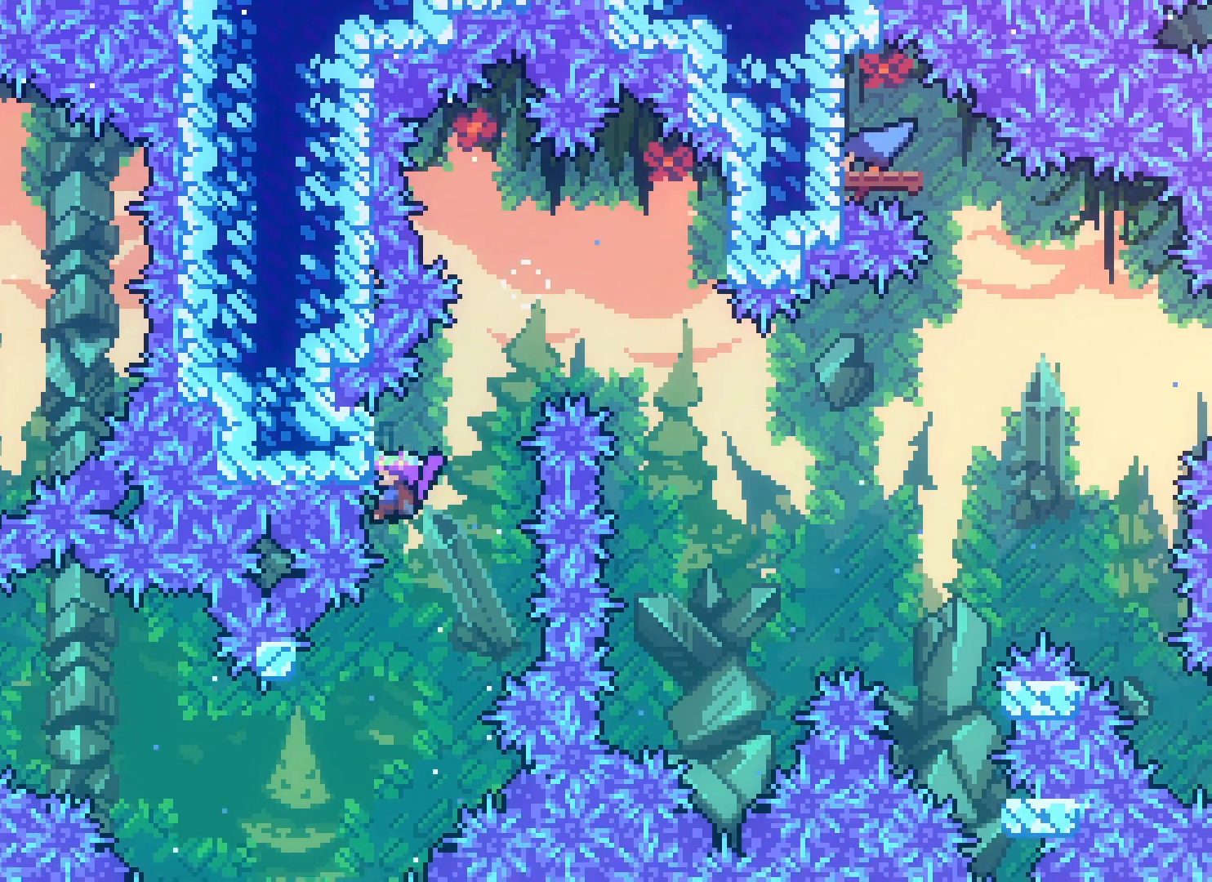
{"keys": ["grab"], "events": [[17, "left", "up"], [150, "up", "up"], [383, "up", "down"], [433, "up", "up"]]}
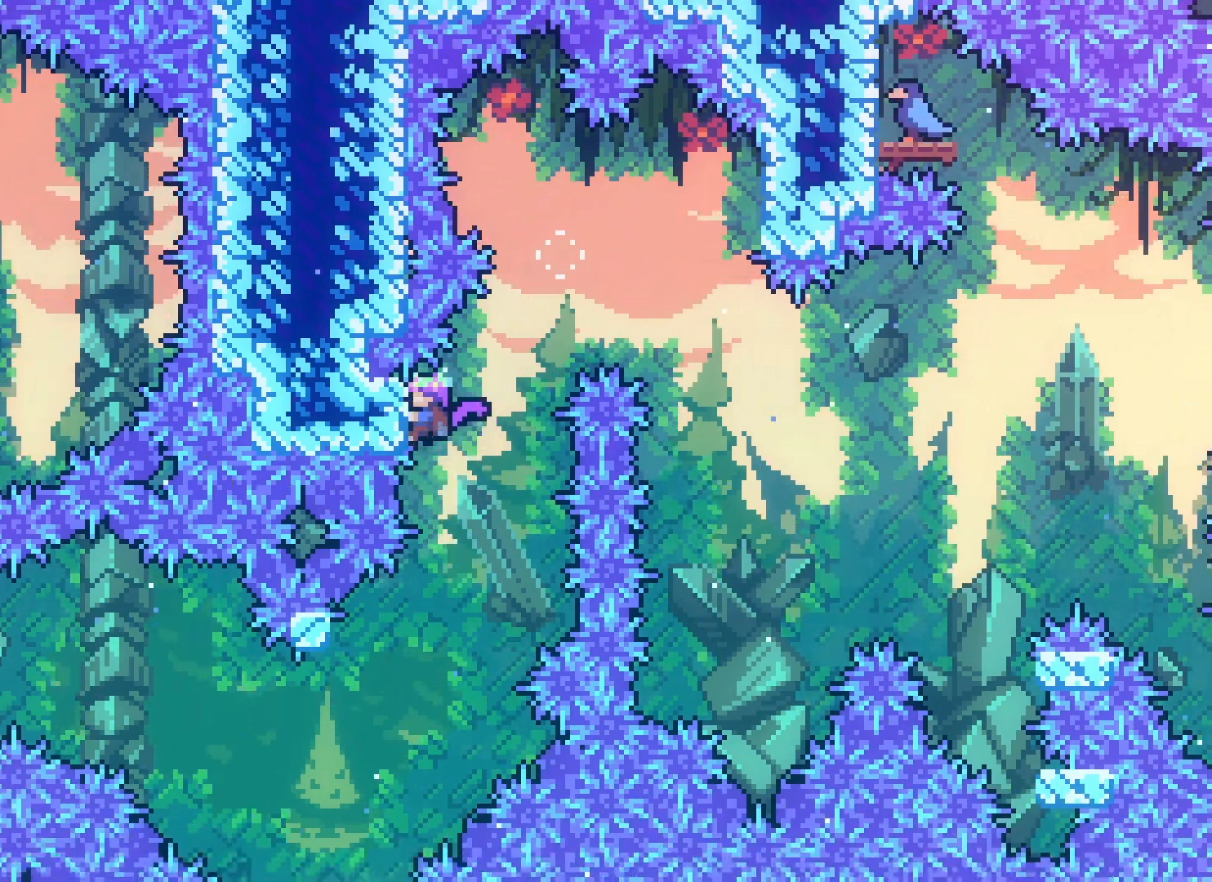
{"keys": ["grab"], "events": []}
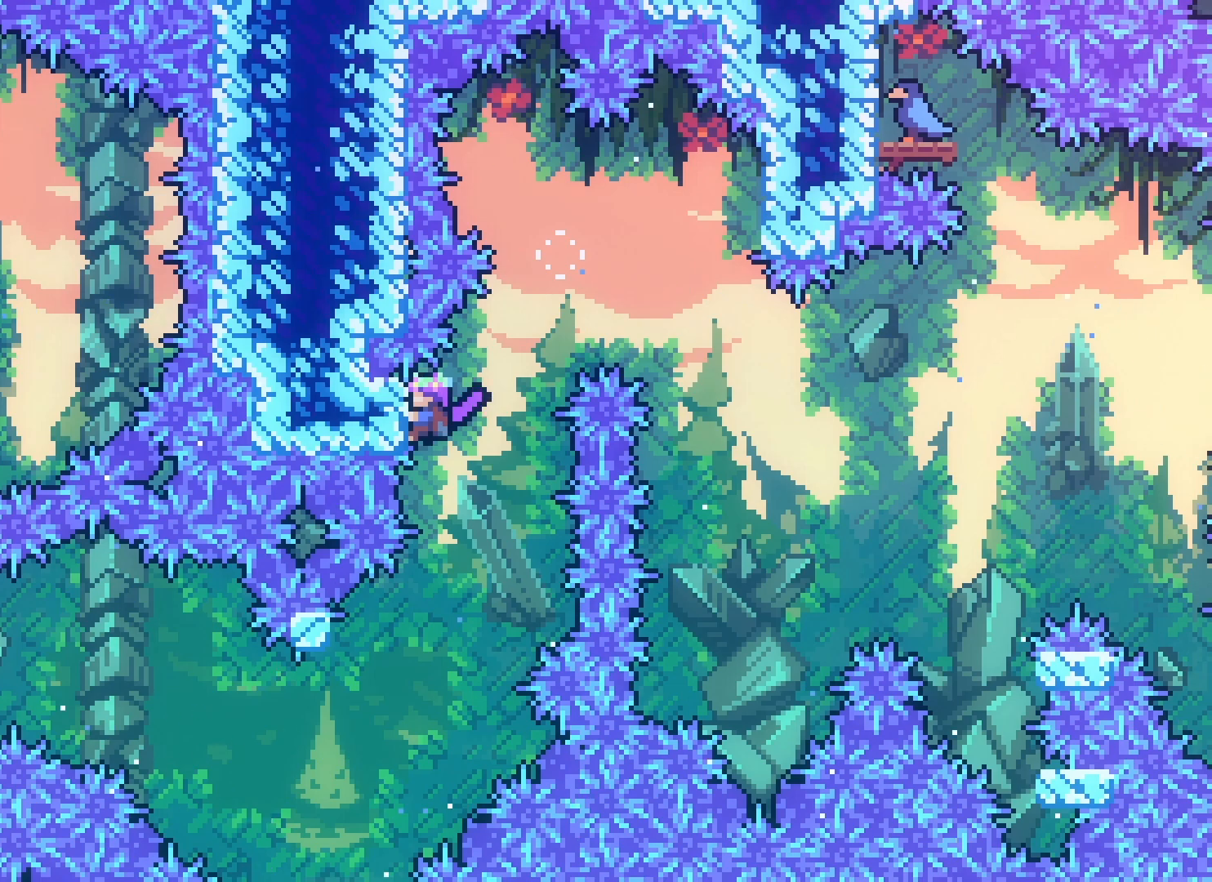
{"keys": ["grab"], "events": []}
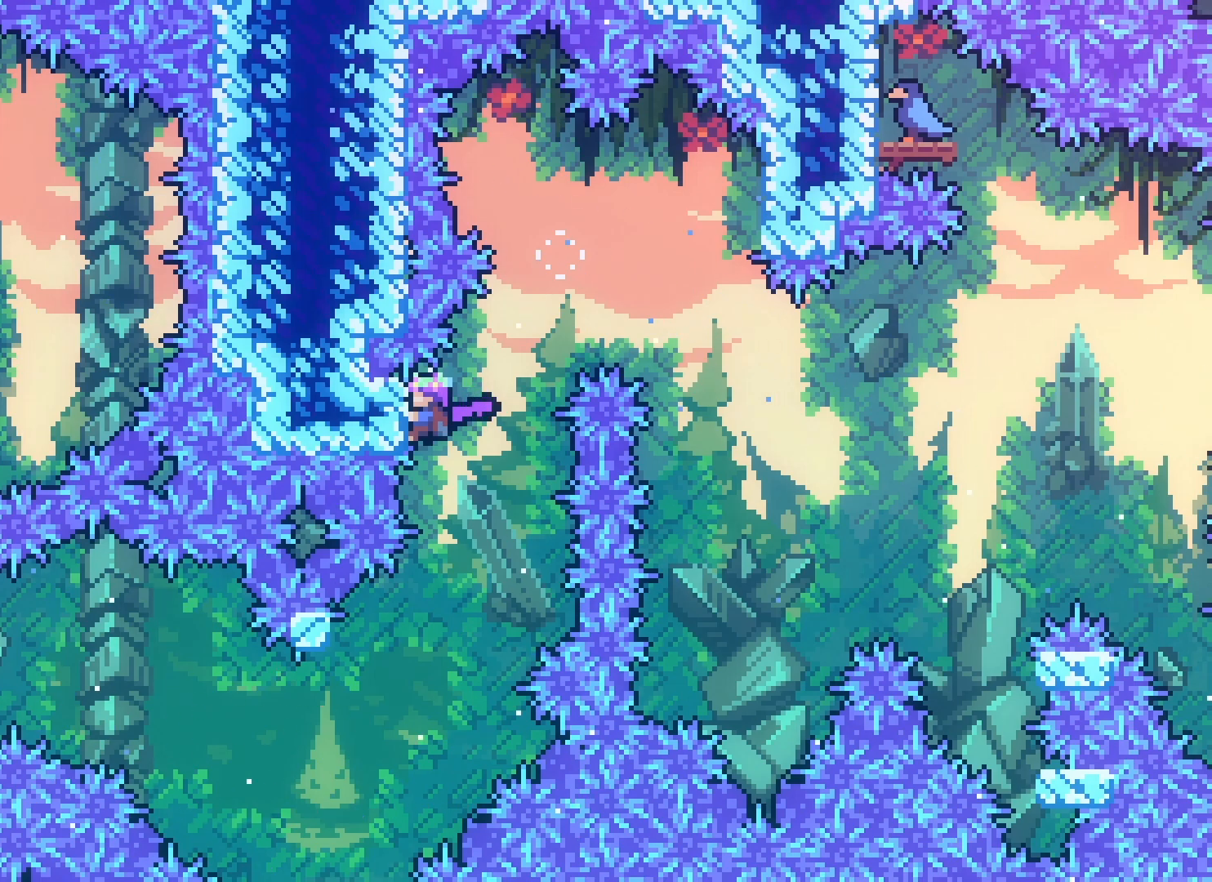
{"keys": ["grab"], "events": []}
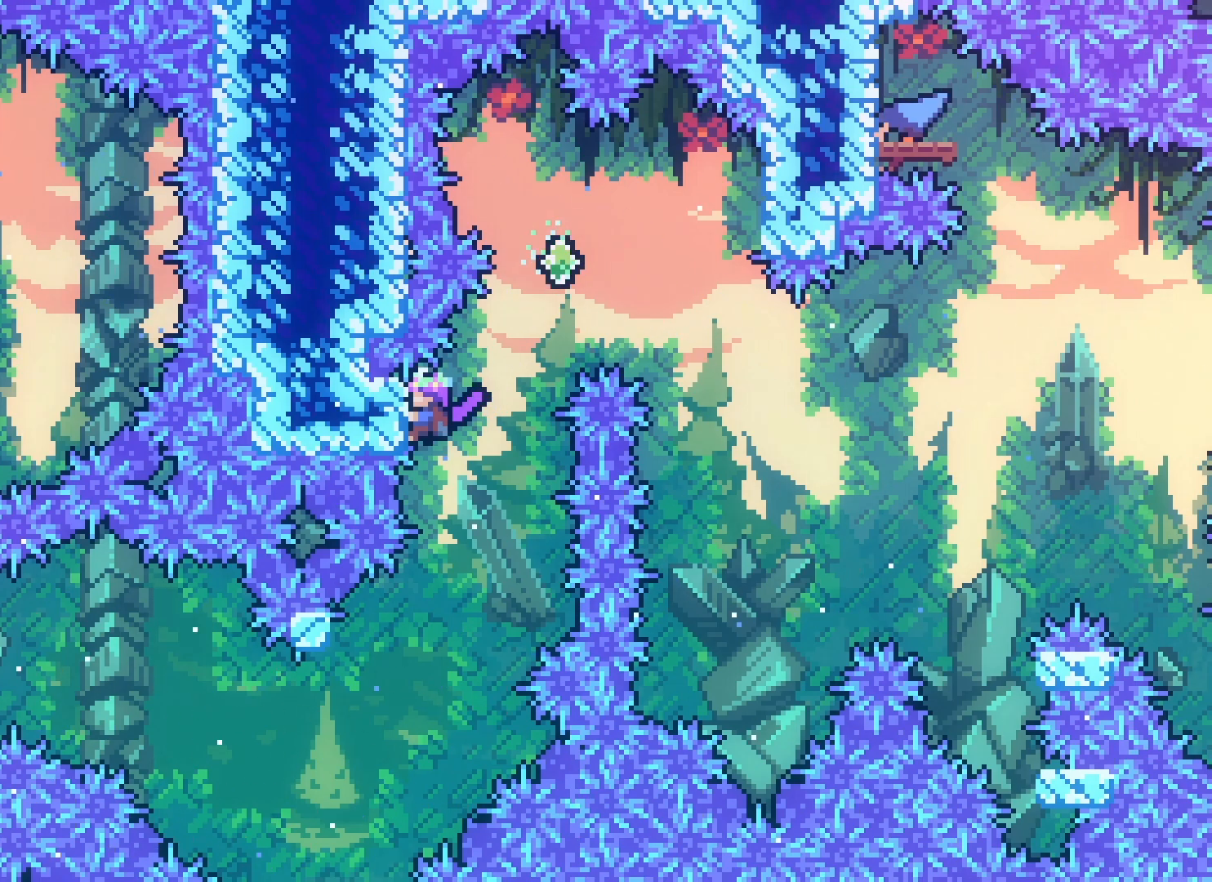
{"keys": ["grab"], "events": []}
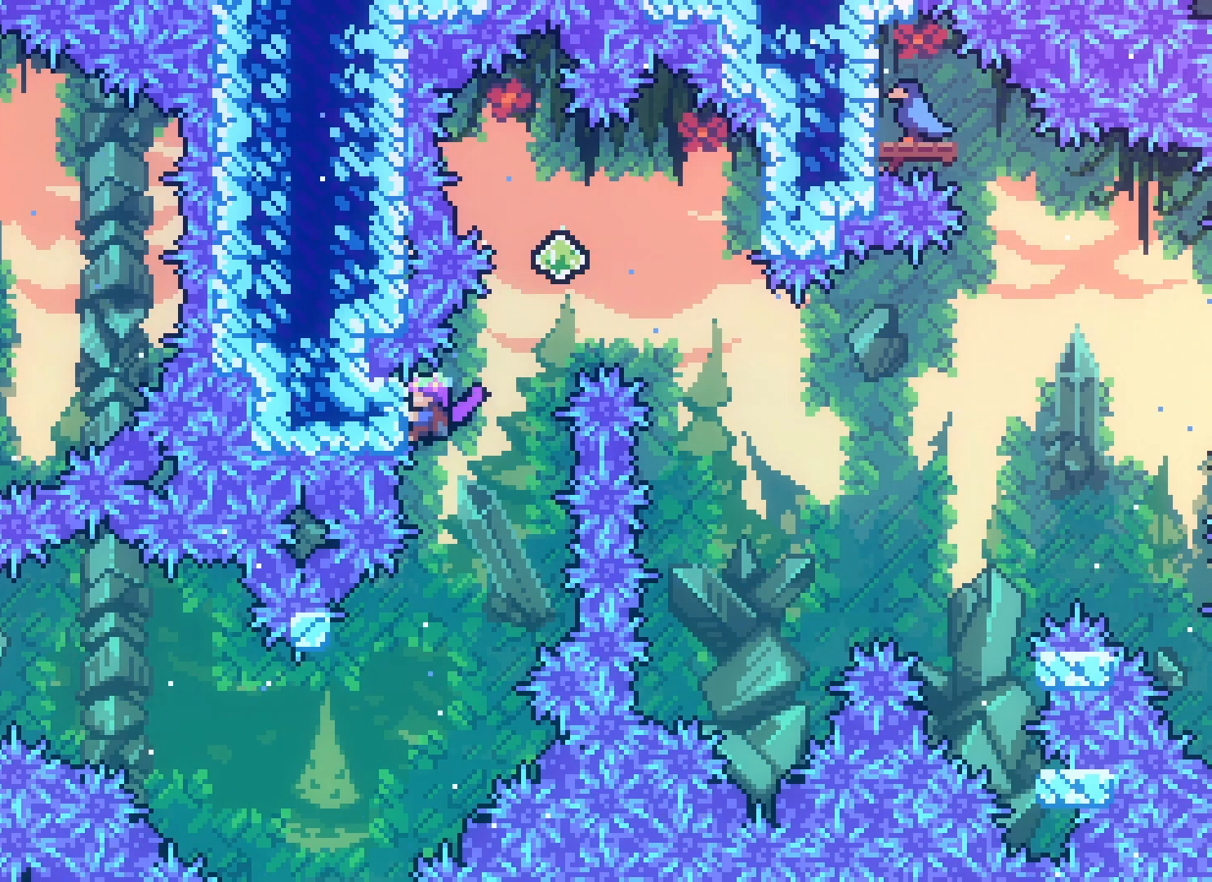
{"keys": ["jump2", "right", "up"], "events": [[250, "right", "down"], [267, "jump2", "down"], [283, "grab", "up"], [333, "up", "down"], [383, "dash", "down"], [483, "dash", "up"]]}
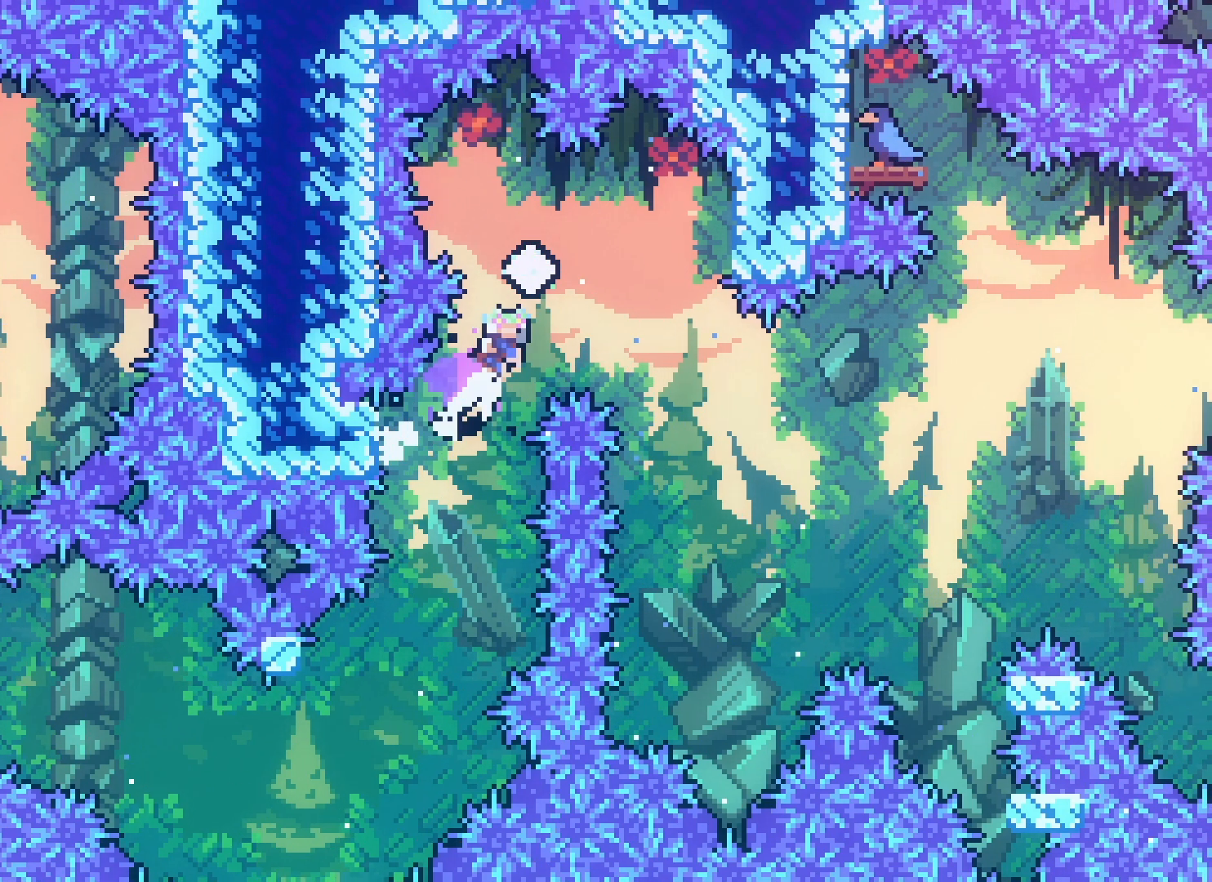
{"keys": ["grab", "right"], "events": [[117, "up", "up"], [183, "jump2", "up"], [383, "grab", "down"]]}
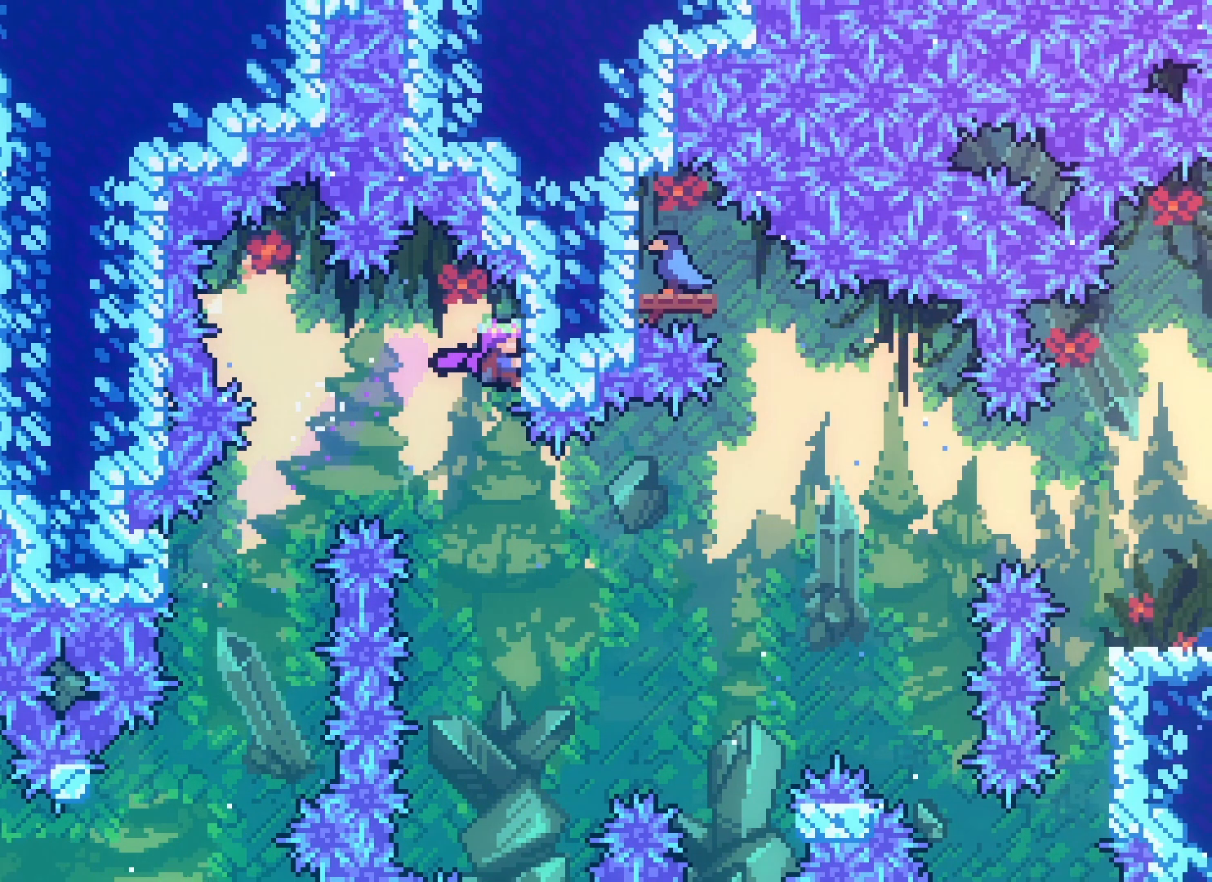
{"keys": ["grab", "right"], "events": [[117, "right", "up"], [350, "right", "down"]]}
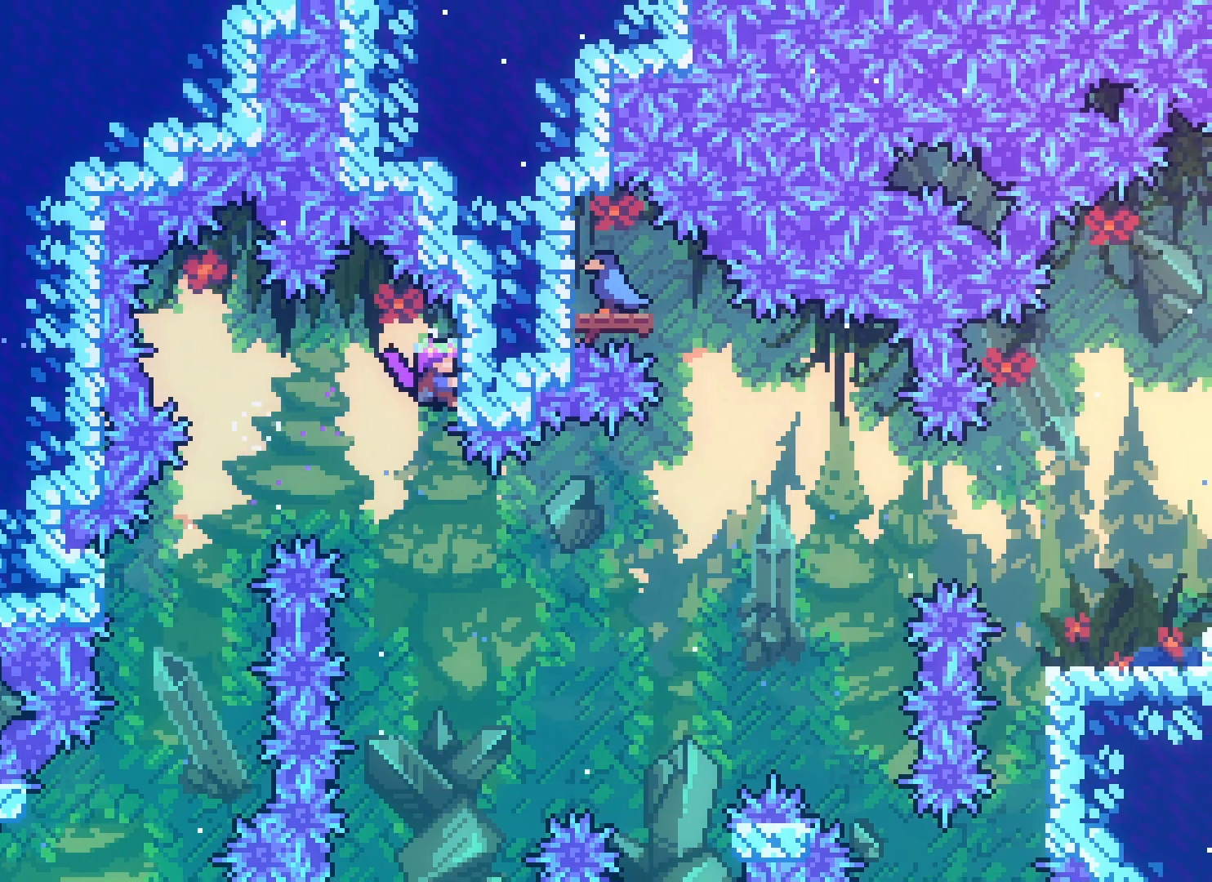
{"keys": ["right"], "events": [[33, "grab", "up"]]}
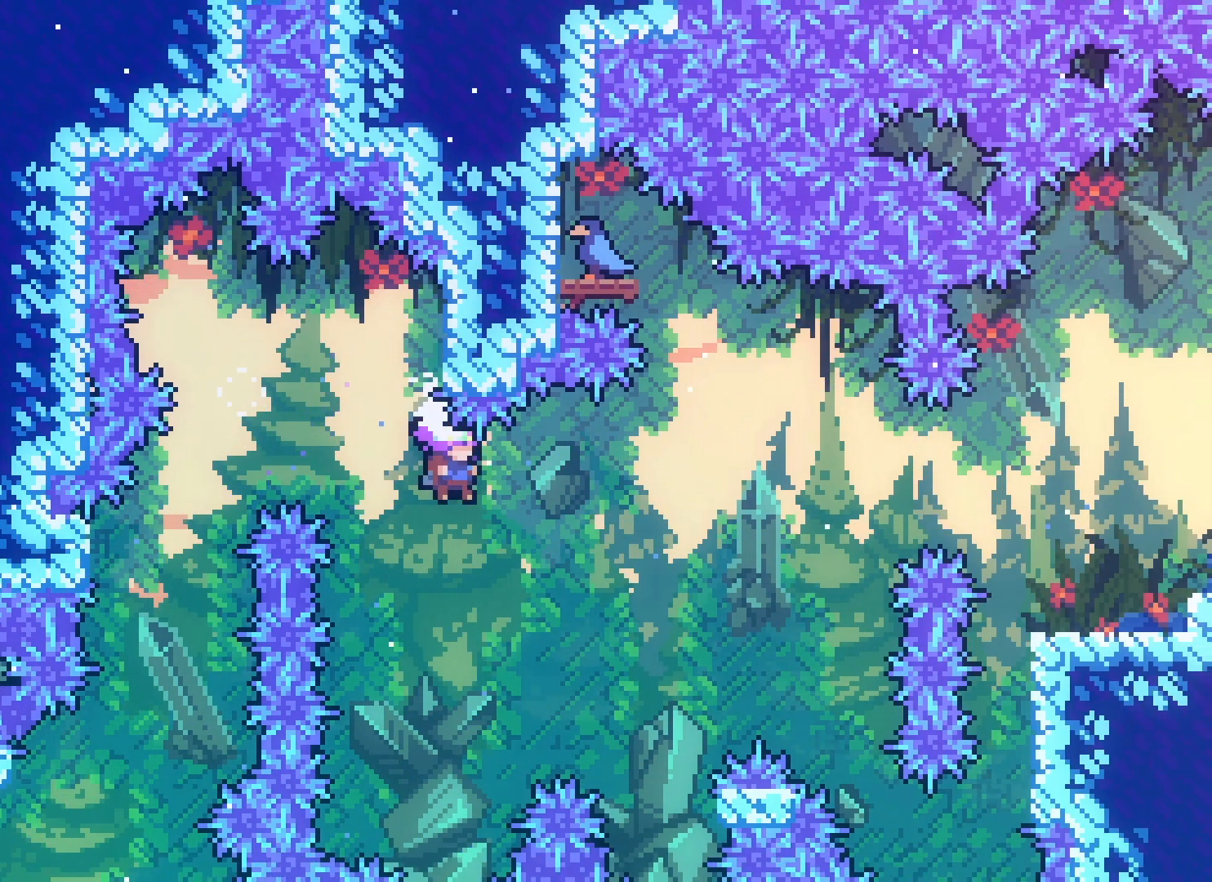
{"keys": ["jump2", "right"], "events": [[67, "jump2", "down"]]}
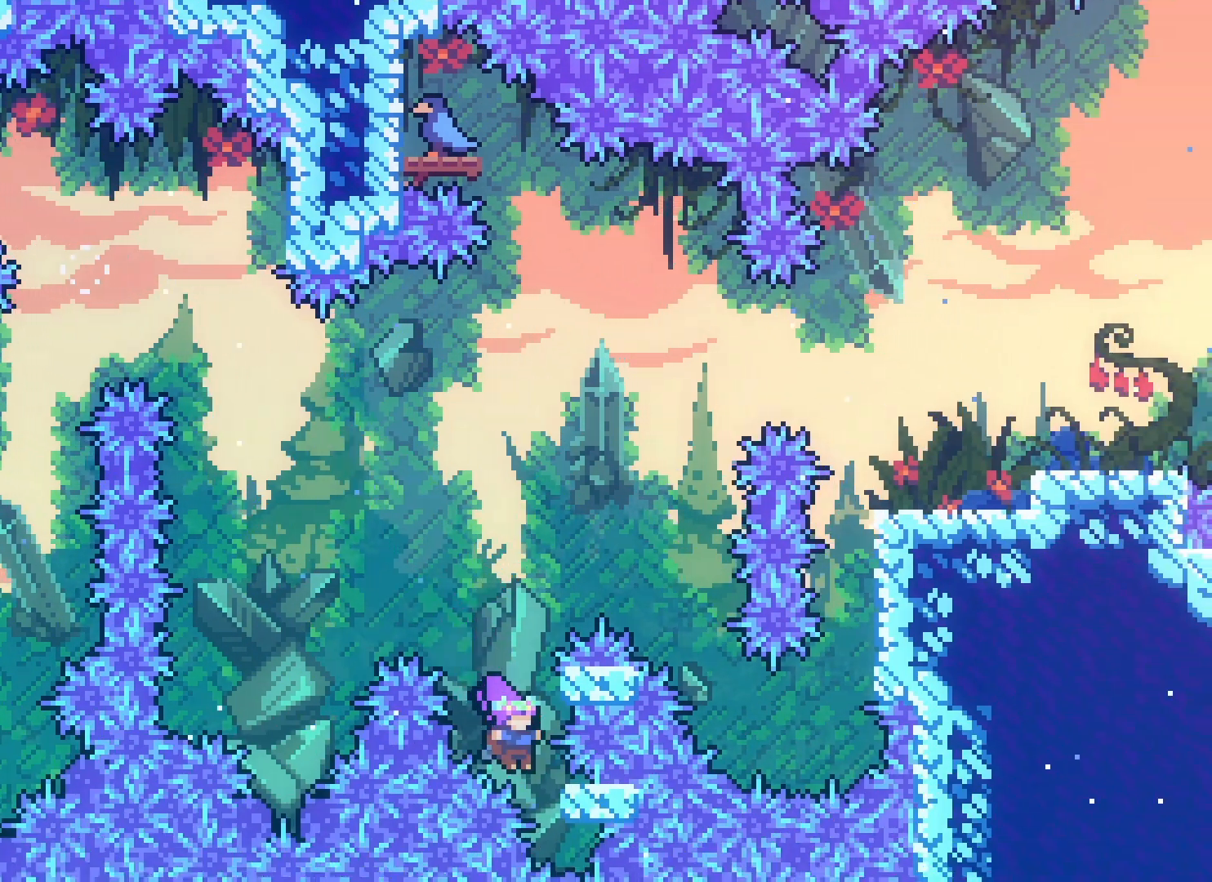
{"keys": ["grab", "jump2"], "events": [[33, "grab", "down"], [67, "up", "down"], [100, "jump2", "up"], [267, "right", "up"], [300, "up", "up"], [333, "jump2", "down"]]}